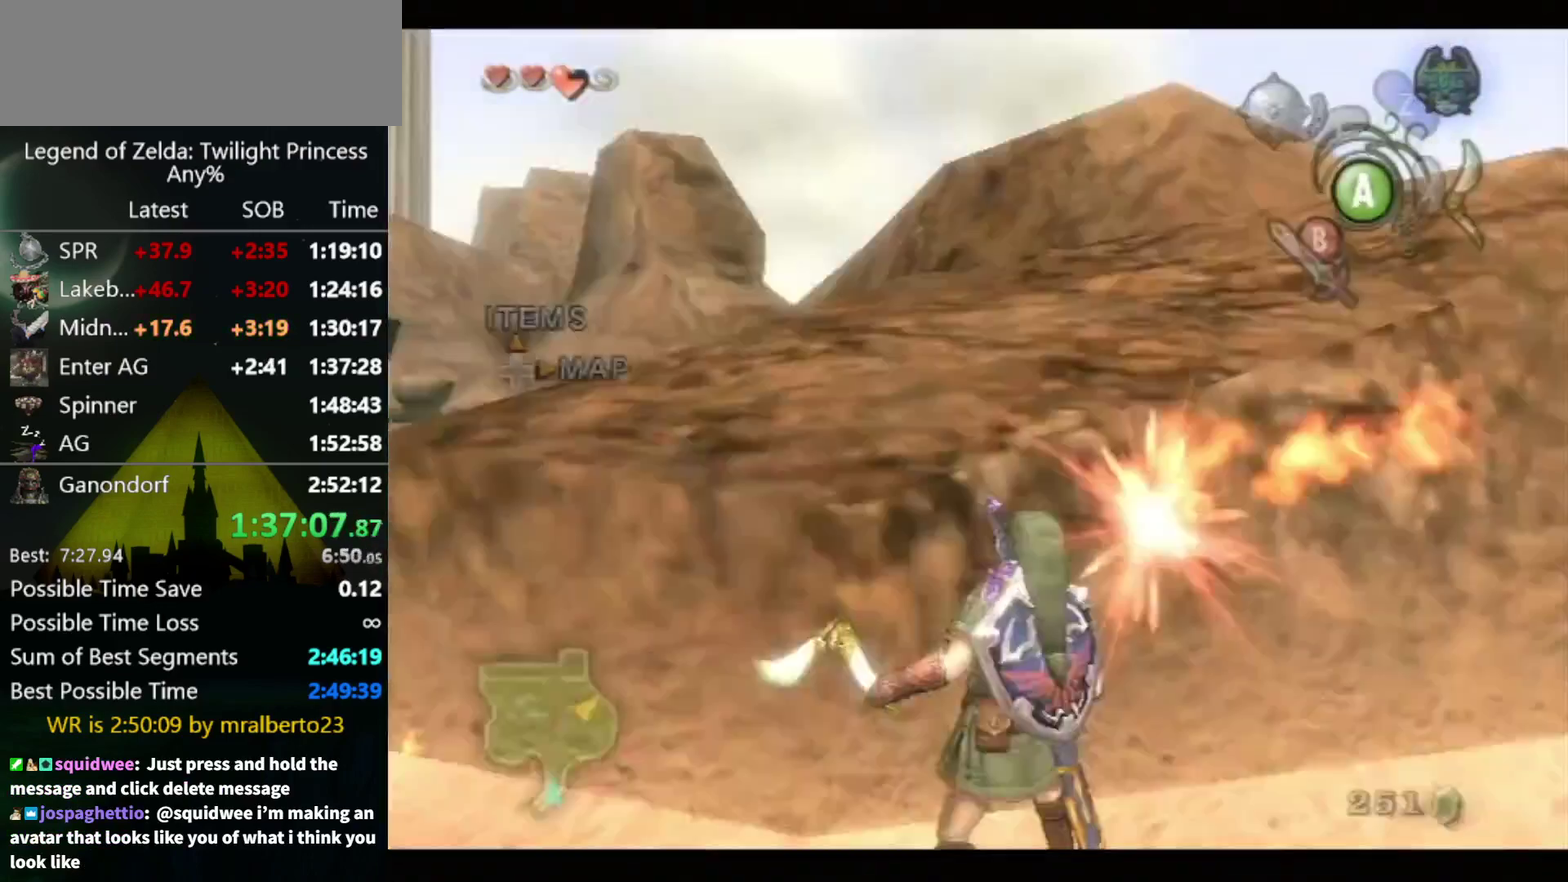
Gameplay with a controller (Nintendo layout); each line is a JSON object with the inputs held at the frame after it. "events" lists button and stick changes between this image and that frame as [ms after this image, input, new state], when the widget could be followed in between. Not read: L3 R3.
{"buttons": [], "left_stick": "center", "right_stick": "center", "events": [[233, "left_stick", "center"], [333, "X", "up"]]}
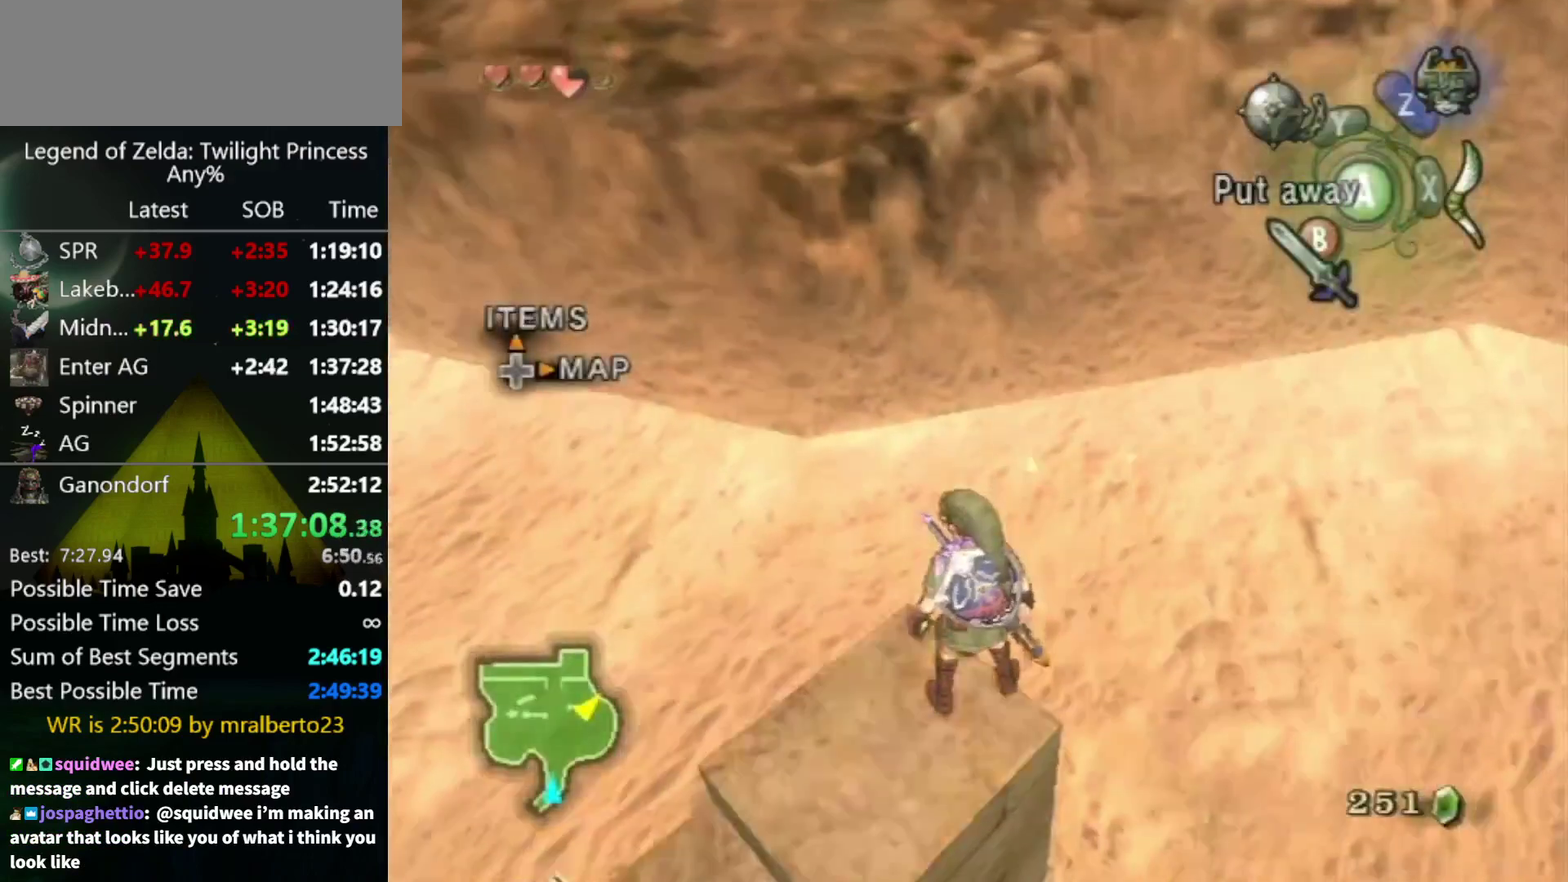
{"buttons": [], "left_stick": "up-left", "right_stick": "center", "events": [[267, "left_stick", "left"], [433, "left_stick", "up-left"]]}
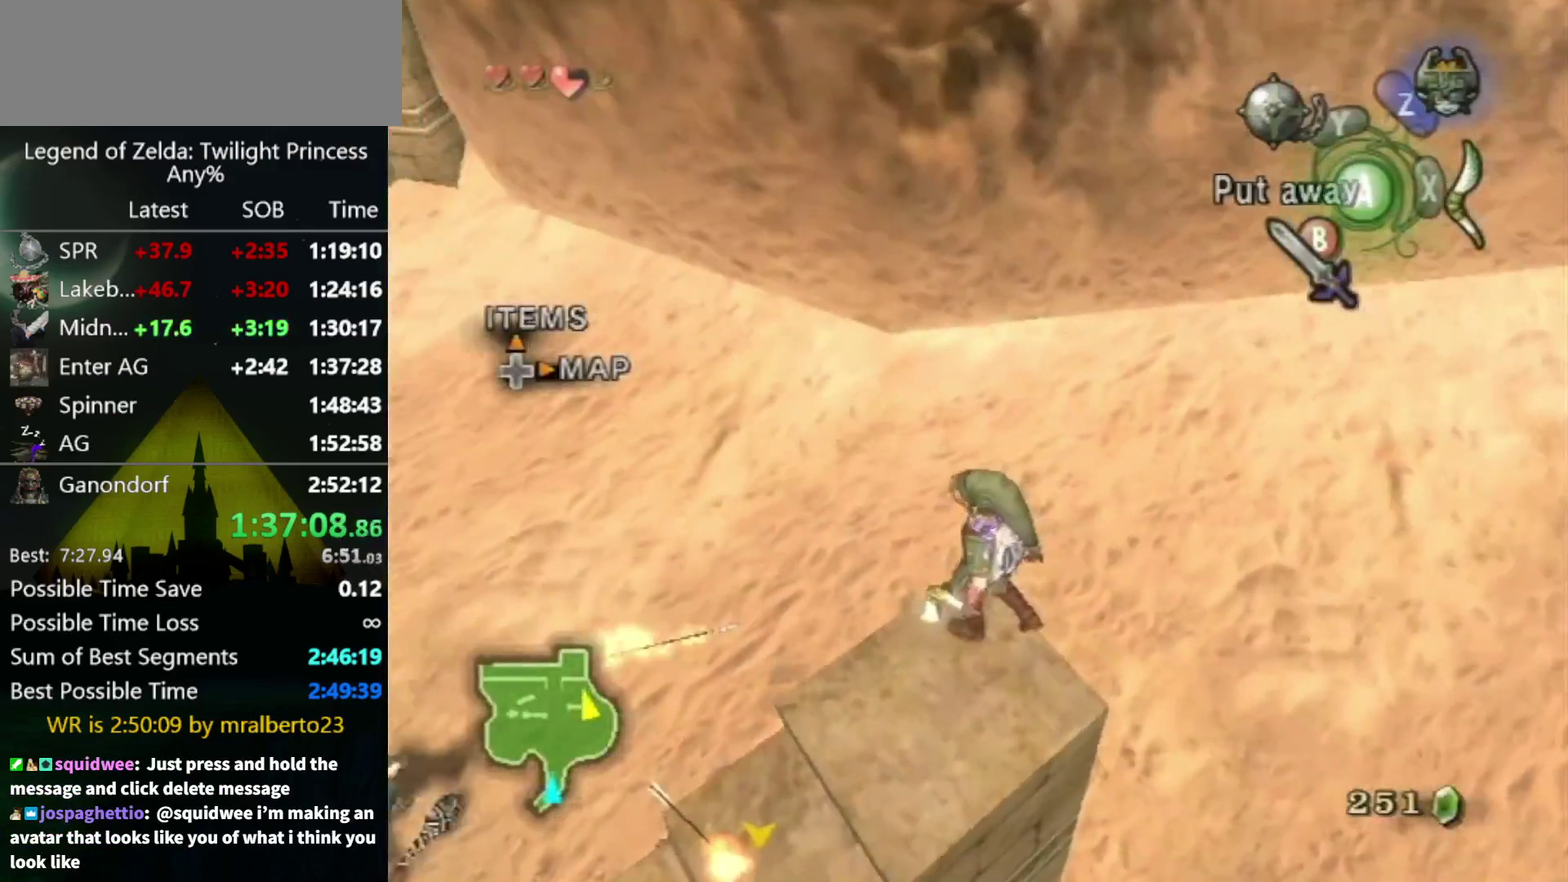
{"buttons": [], "left_stick": "center", "right_stick": "center", "events": [[167, "left_stick", "down-right"], [267, "left_stick", "up-left"], [367, "left_stick", "center"]]}
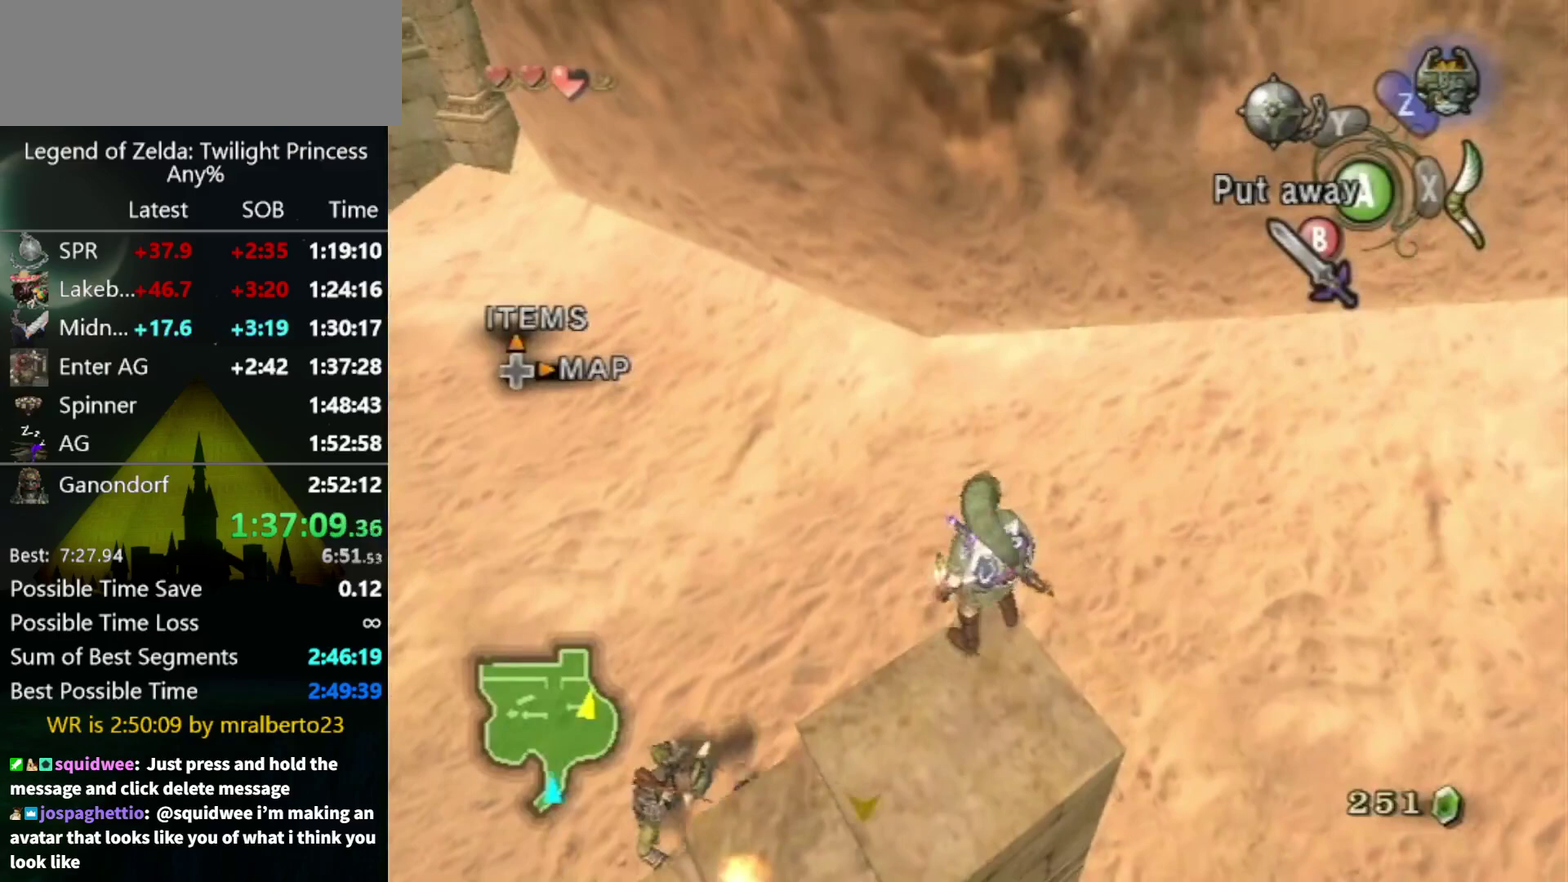
{"buttons": ["X"], "left_stick": "center", "right_stick": "center", "events": [[133, "left_stick", "up-right"], [267, "left_stick", "center"], [300, "right_stick", "up"], [367, "right_stick", "center"], [467, "X", "down"]]}
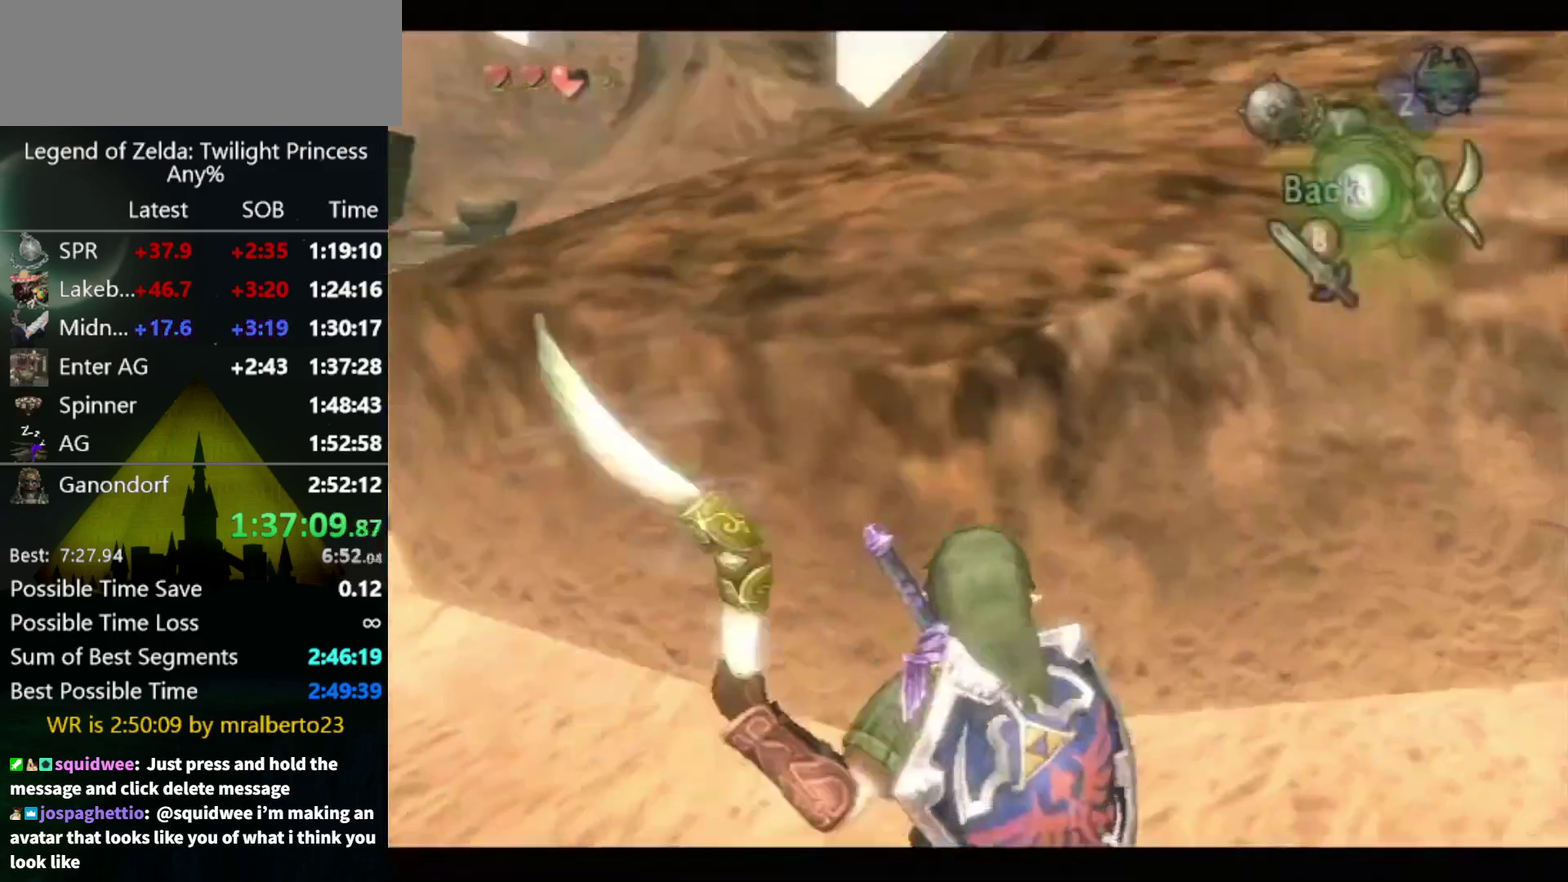
{"buttons": ["X"], "left_stick": "down-left", "right_stick": "center", "events": [[33, "left_stick", "down"], [200, "left_stick", "down-left"]]}
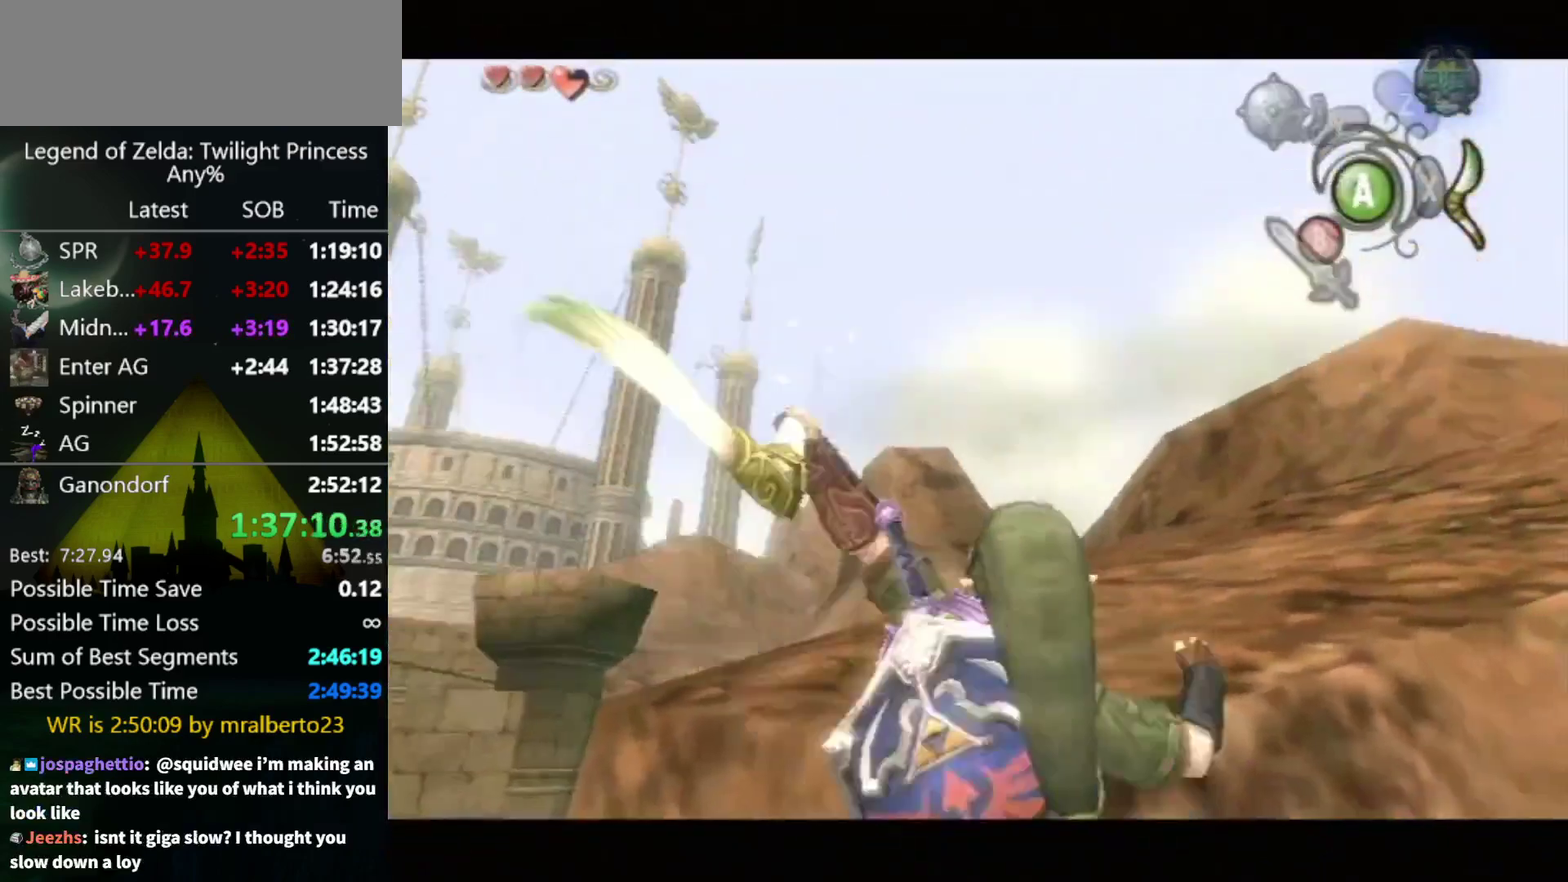
{"buttons": [], "left_stick": "center", "right_stick": "center", "events": [[33, "X", "up"], [33, "left_stick", "center"], [167, "B", "down"], [233, "B", "up"], [333, "B", "down"], [500, "B", "up"]]}
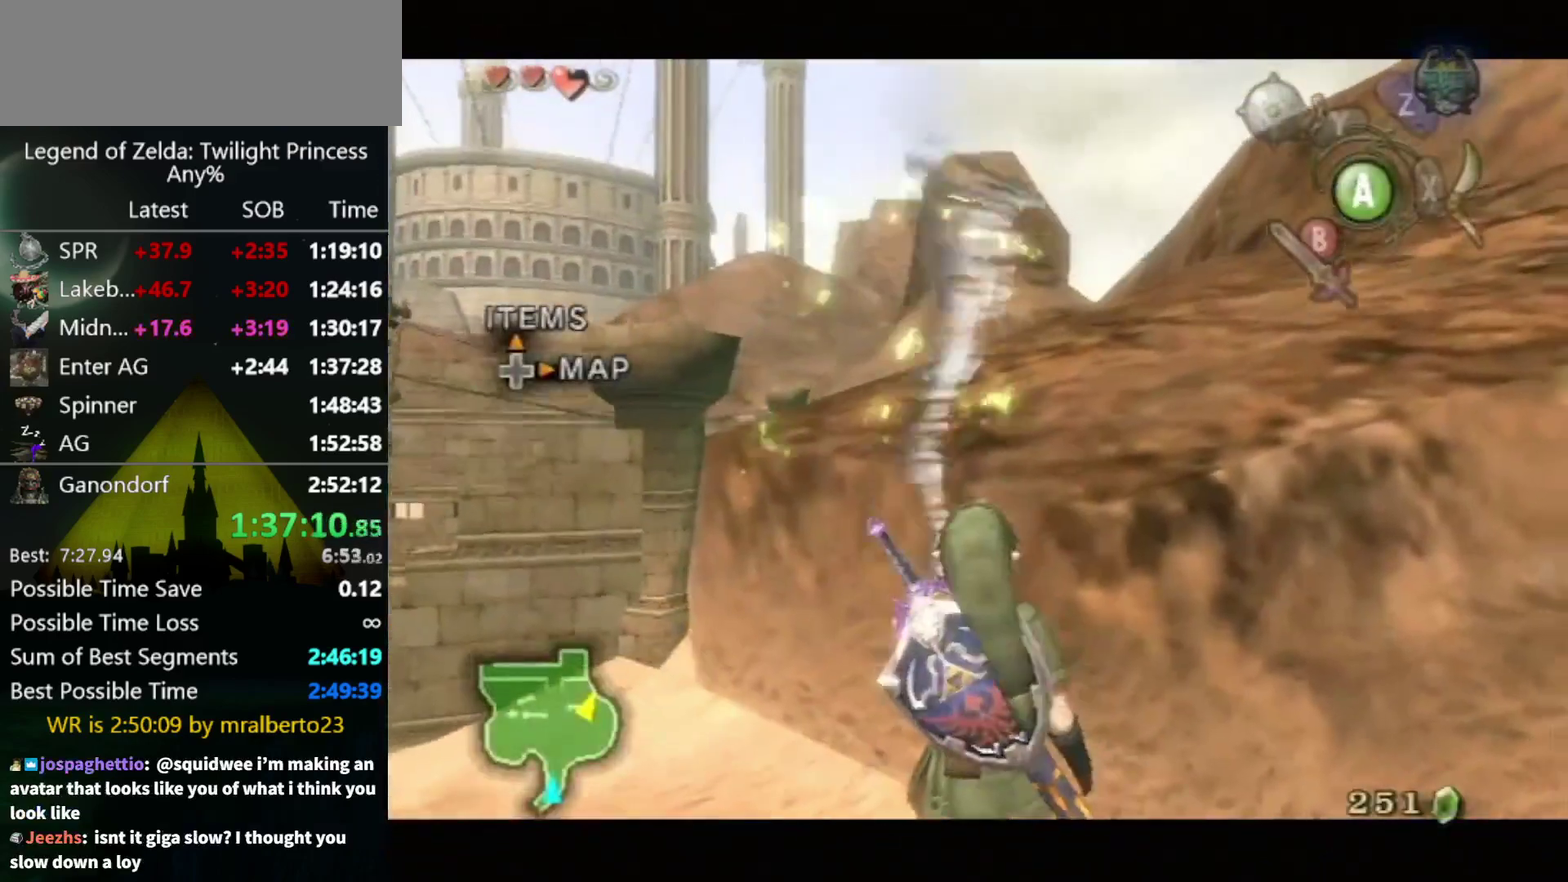
{"buttons": [], "left_stick": "center", "right_stick": "center", "events": [[67, "B", "down"], [267, "B", "up"]]}
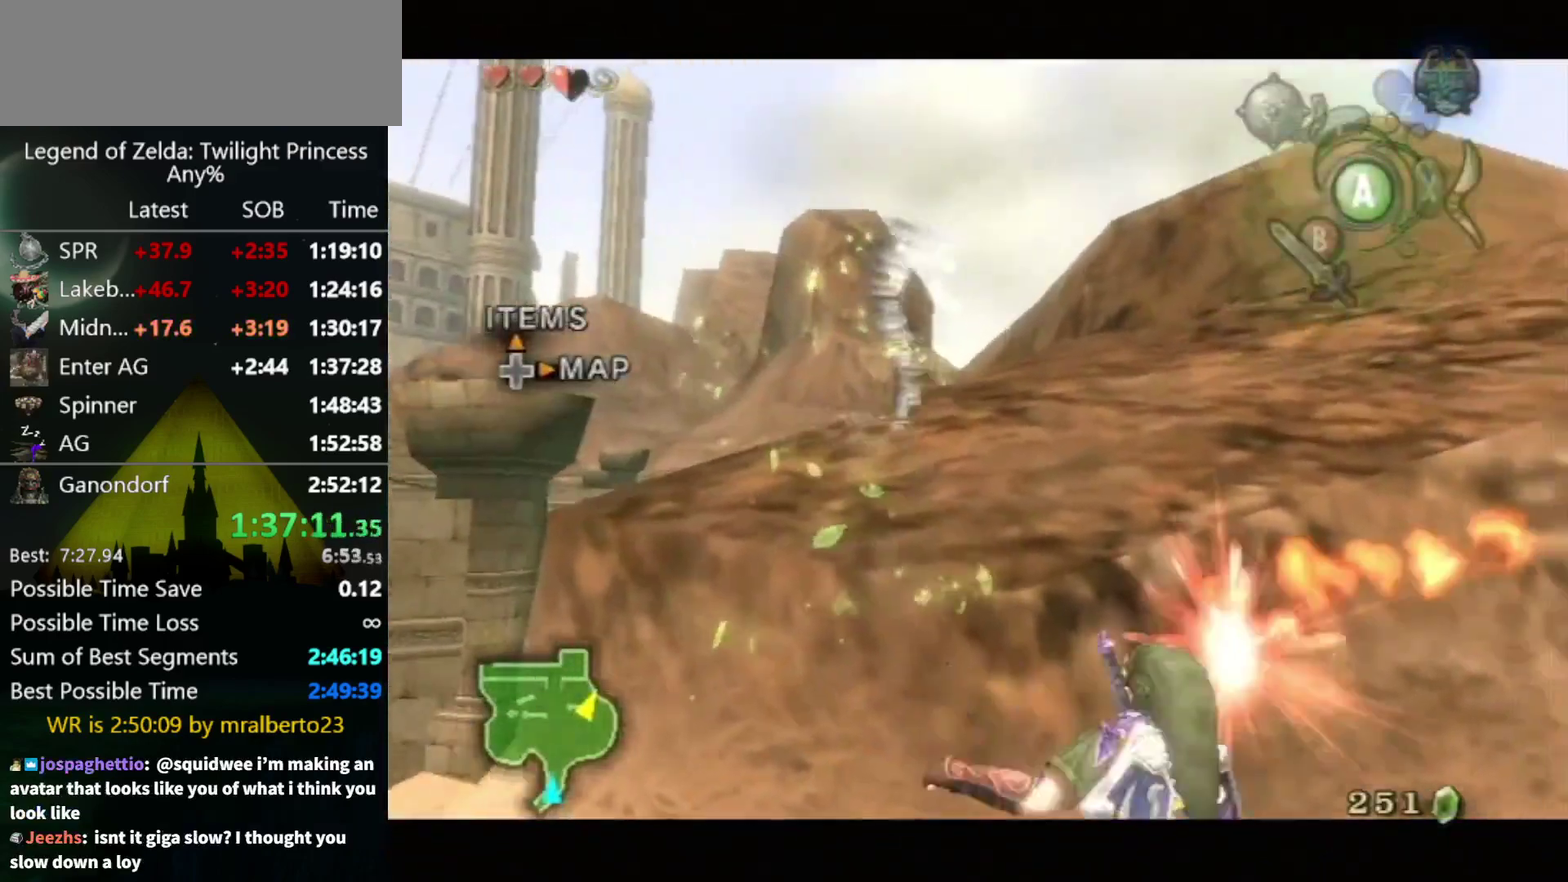
{"buttons": [], "left_stick": "center", "right_stick": "center", "events": []}
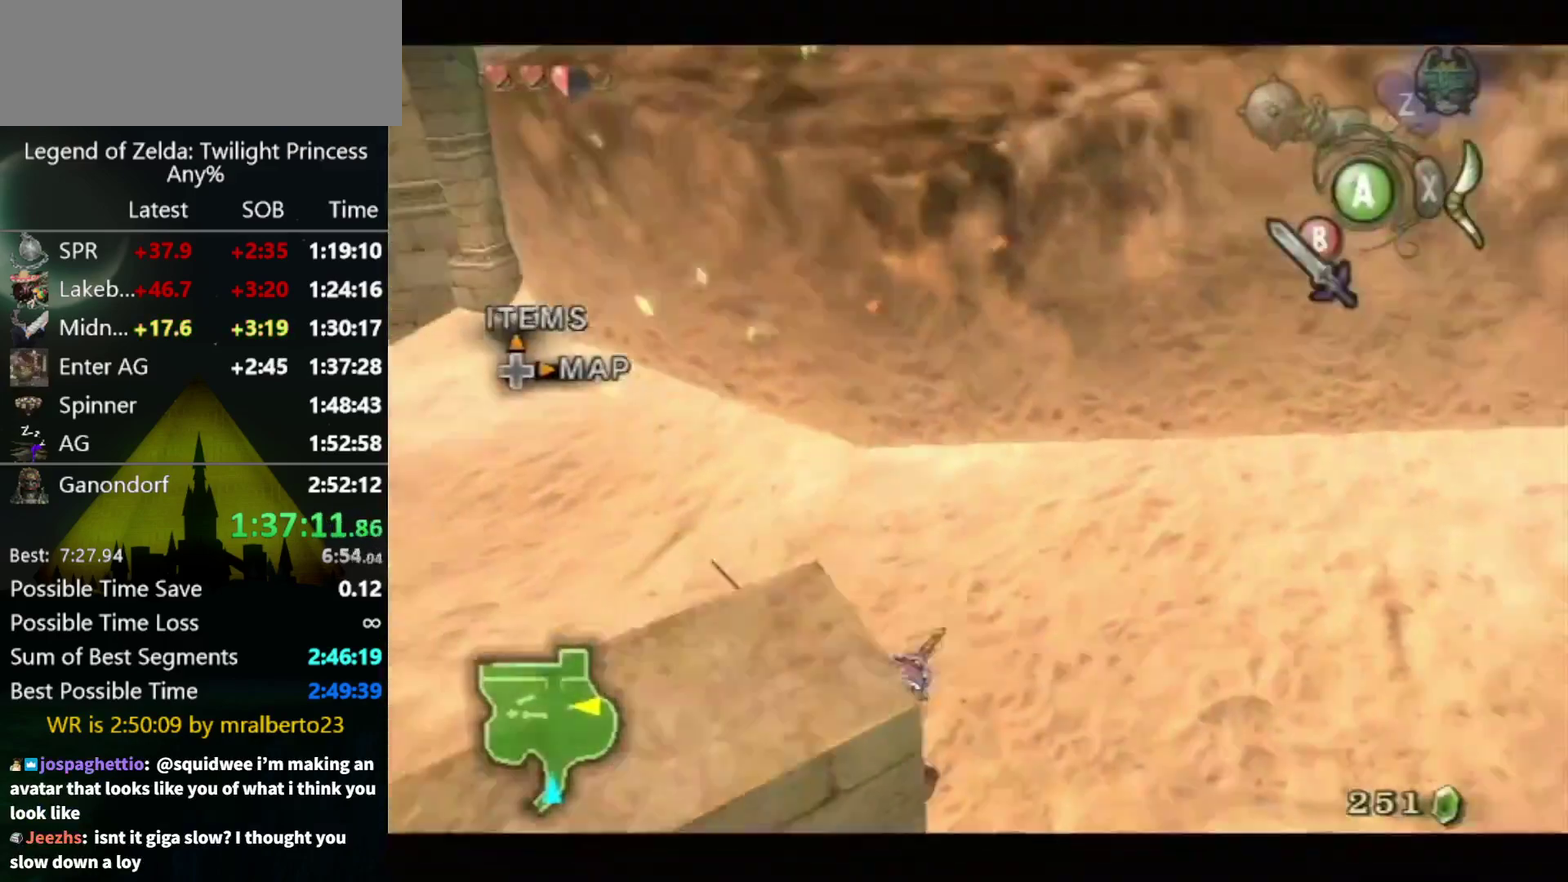
{"buttons": [], "left_stick": "center", "right_stick": "center", "events": []}
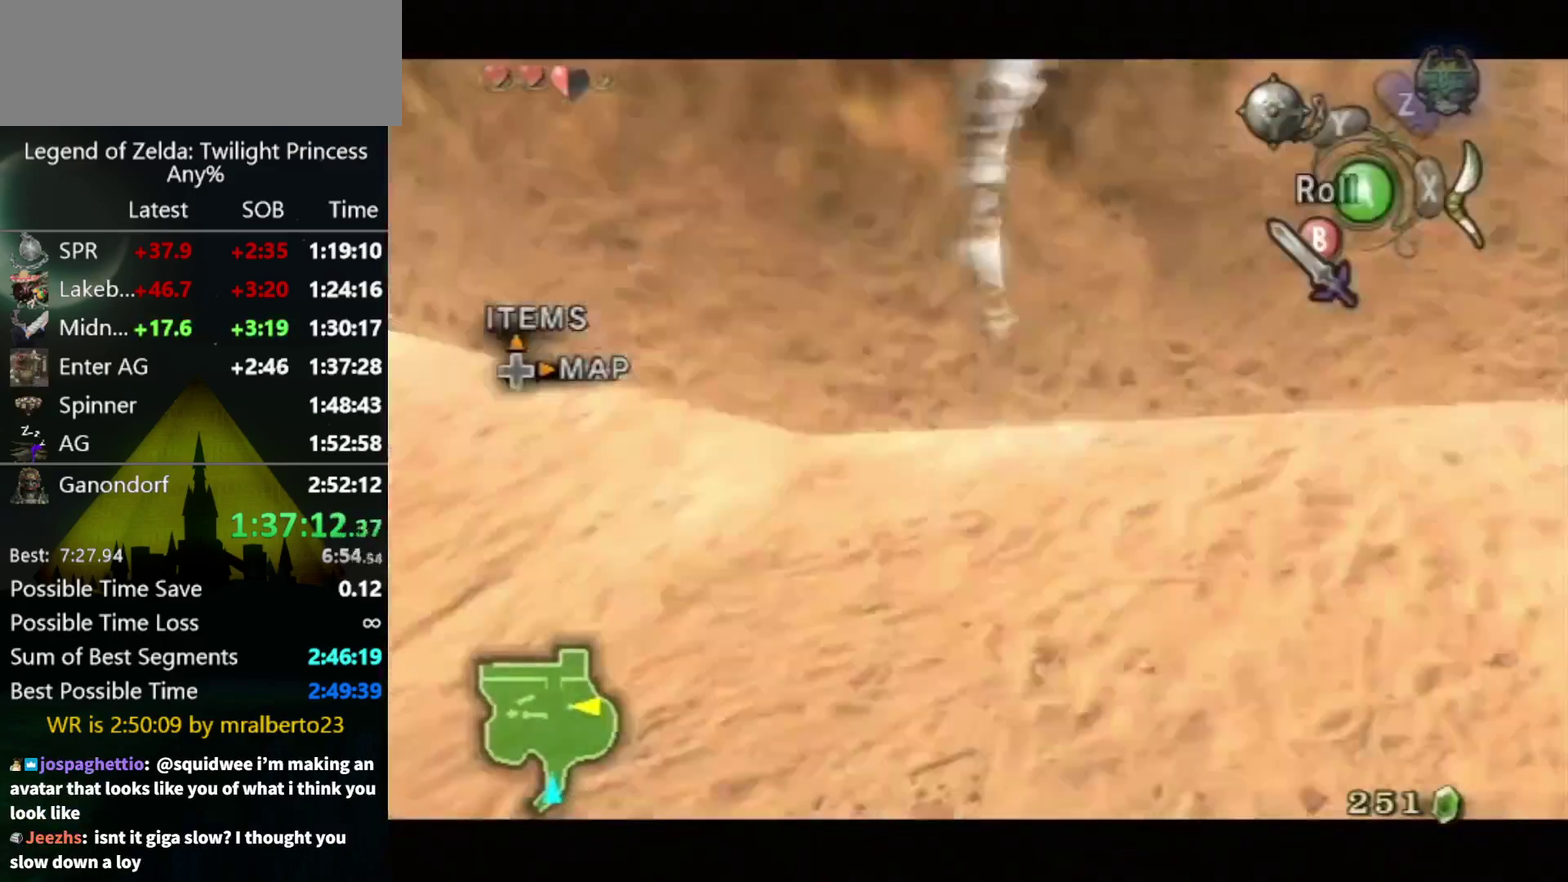
{"buttons": [], "left_stick": "down", "right_stick": "center", "events": [[67, "left_stick", "down"], [133, "right_stick", "down-right"], [167, "left_stick", "down-right"], [433, "left_stick", "down"], [467, "right_stick", "center"]]}
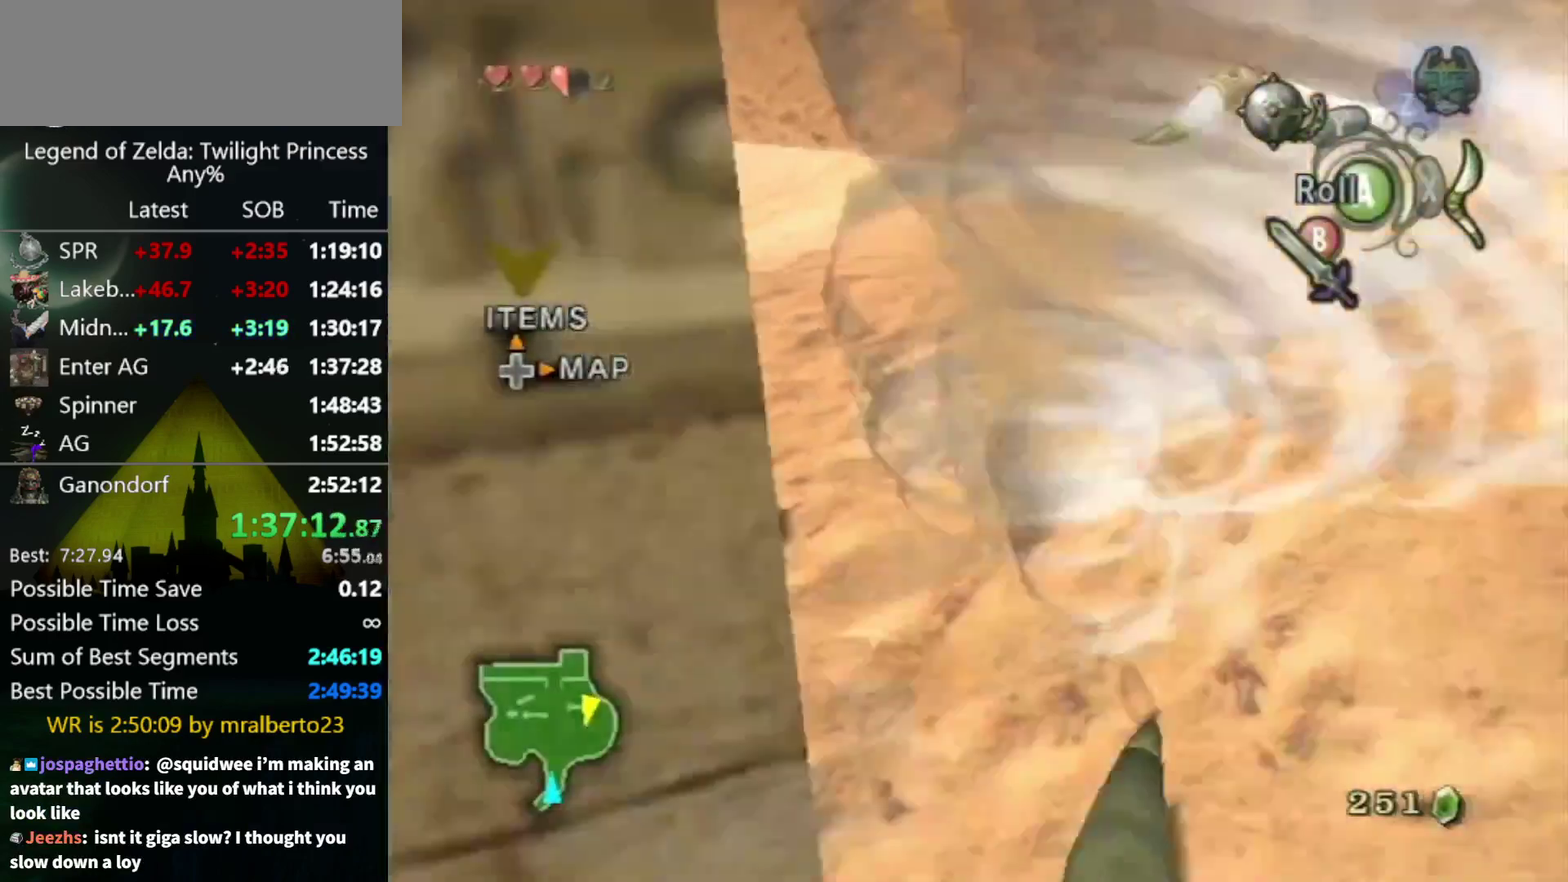
{"buttons": [], "left_stick": "down", "right_stick": "center", "events": [[100, "B", "down"], [200, "B", "up"], [233, "left_stick", "down-right"], [500, "left_stick", "down"]]}
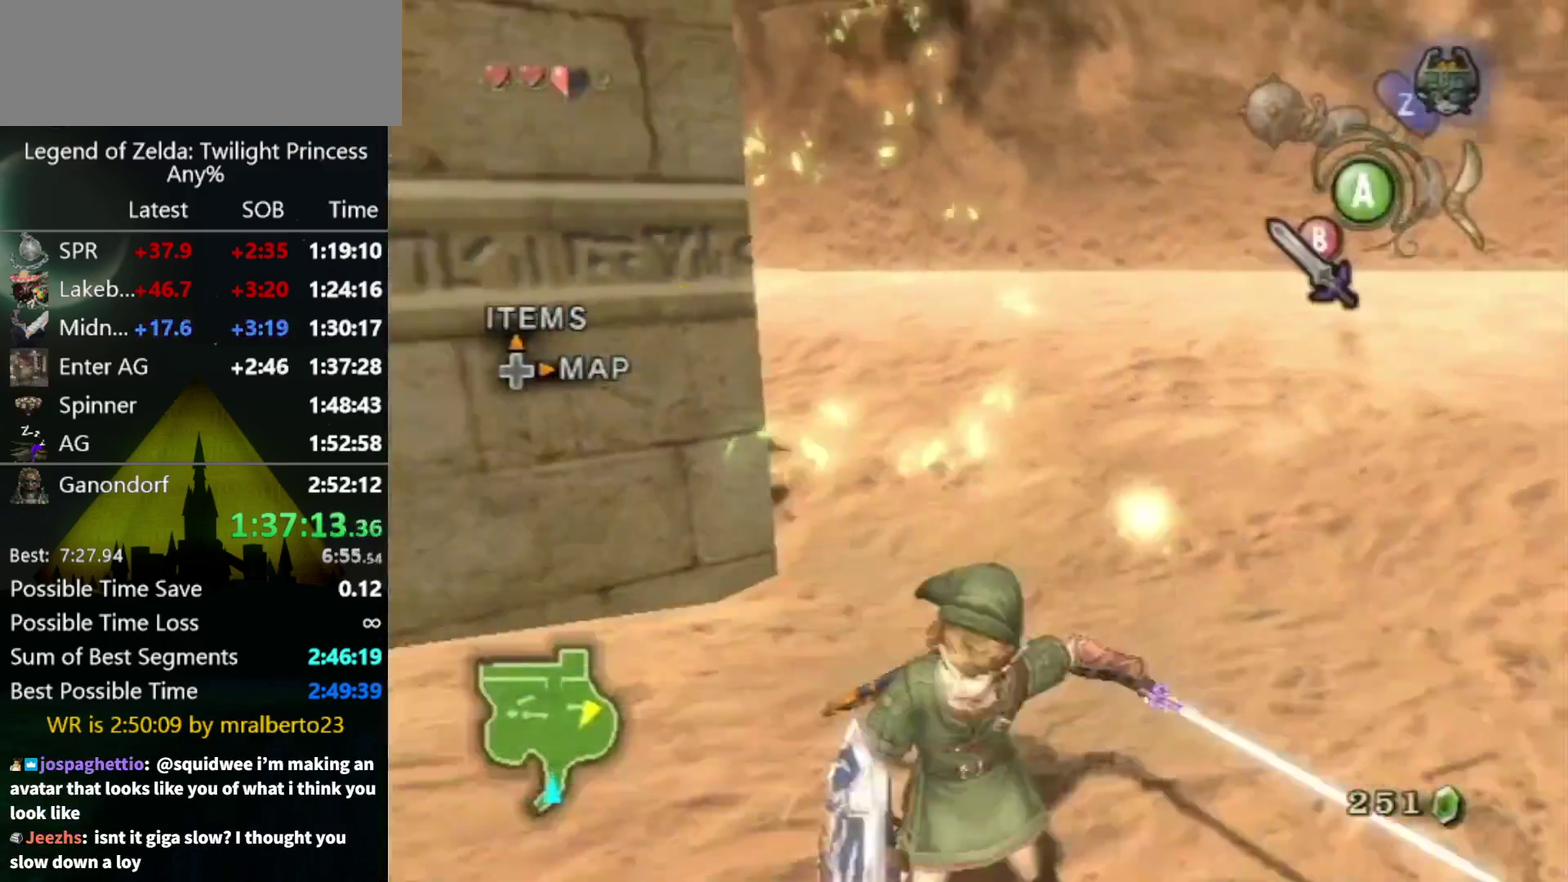
{"buttons": [], "left_stick": "up-left", "right_stick": "center", "events": [[33, "A", "down"], [67, "left_stick", "down-left"], [100, "A", "up"], [200, "left_stick", "left"], [367, "left_stick", "up-left"]]}
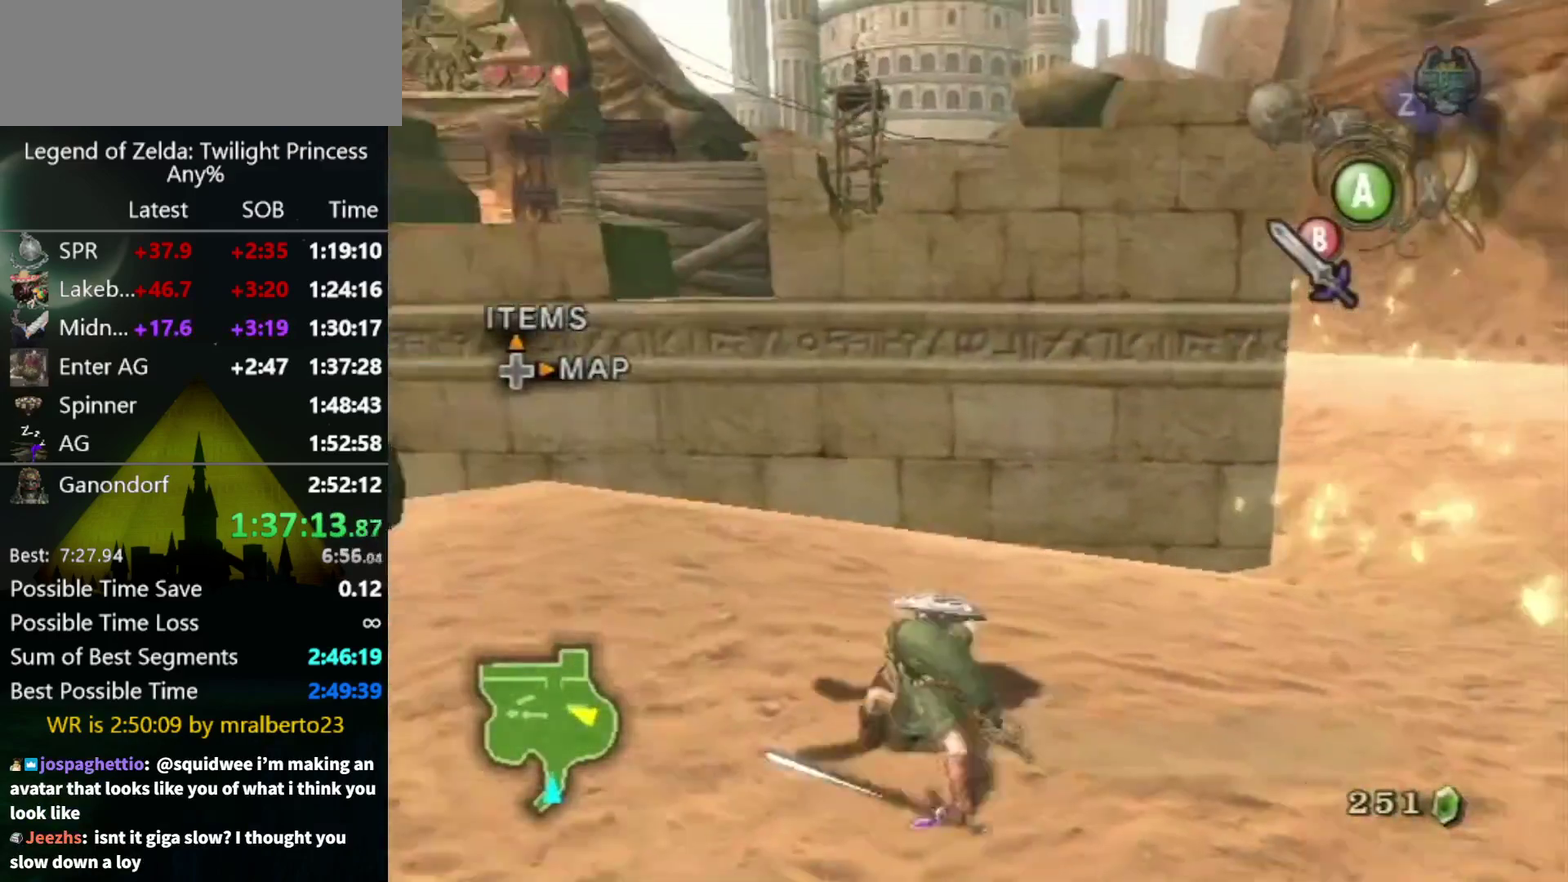
{"buttons": [], "left_stick": "up-left", "right_stick": "center", "events": [[167, "left_stick", "up"], [233, "left_stick", "center"], [333, "left_stick", "up-left"]]}
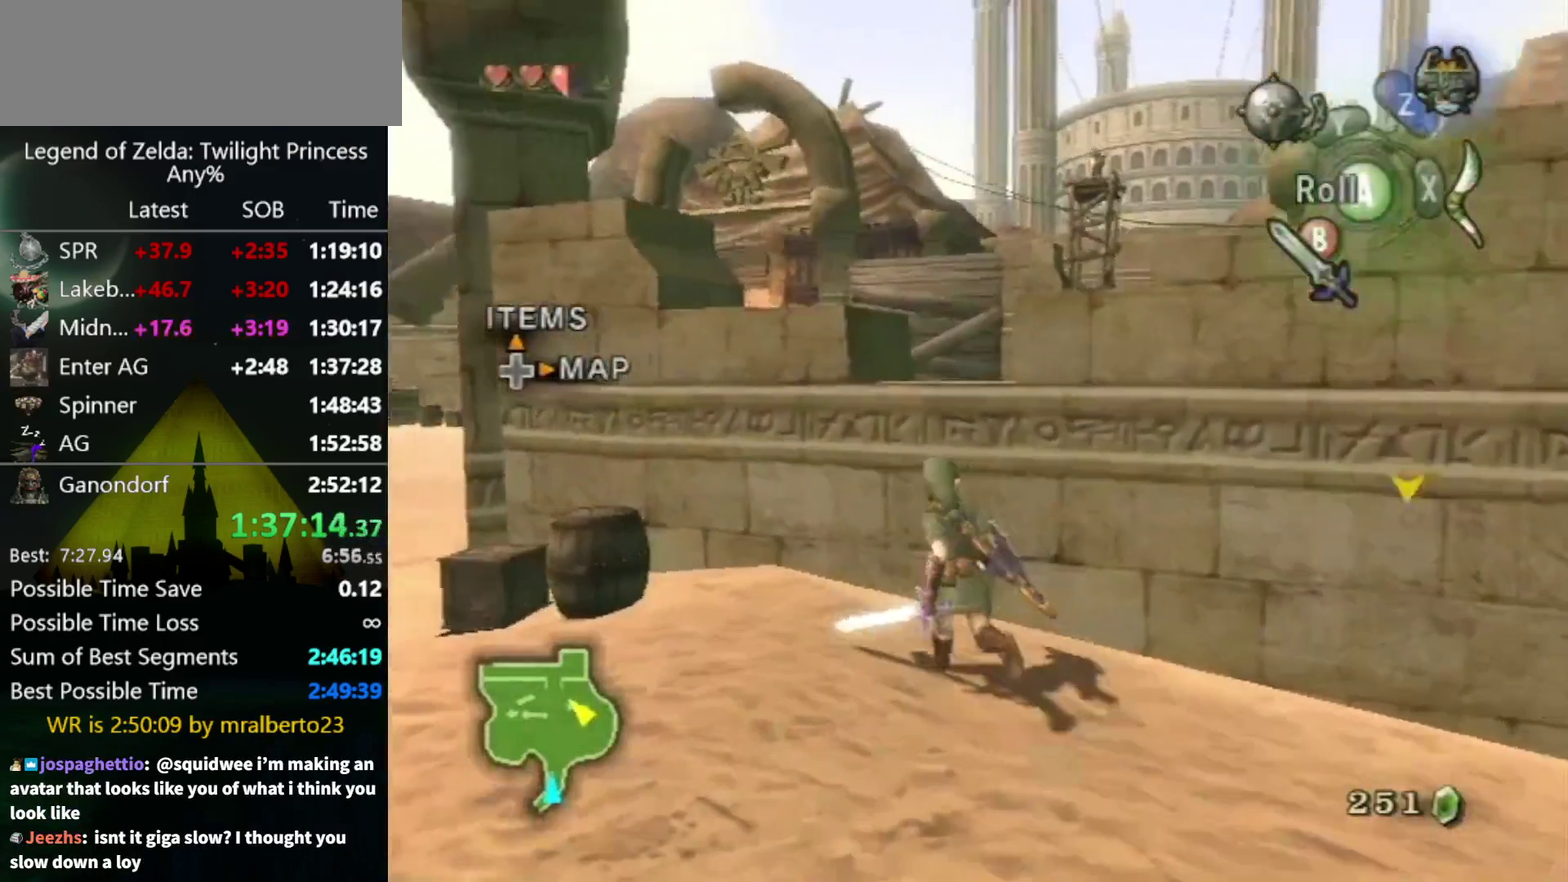
{"buttons": [], "left_stick": "down", "right_stick": "center", "events": [[267, "left_stick", "up"], [400, "left_stick", "down-right"], [500, "left_stick", "down"]]}
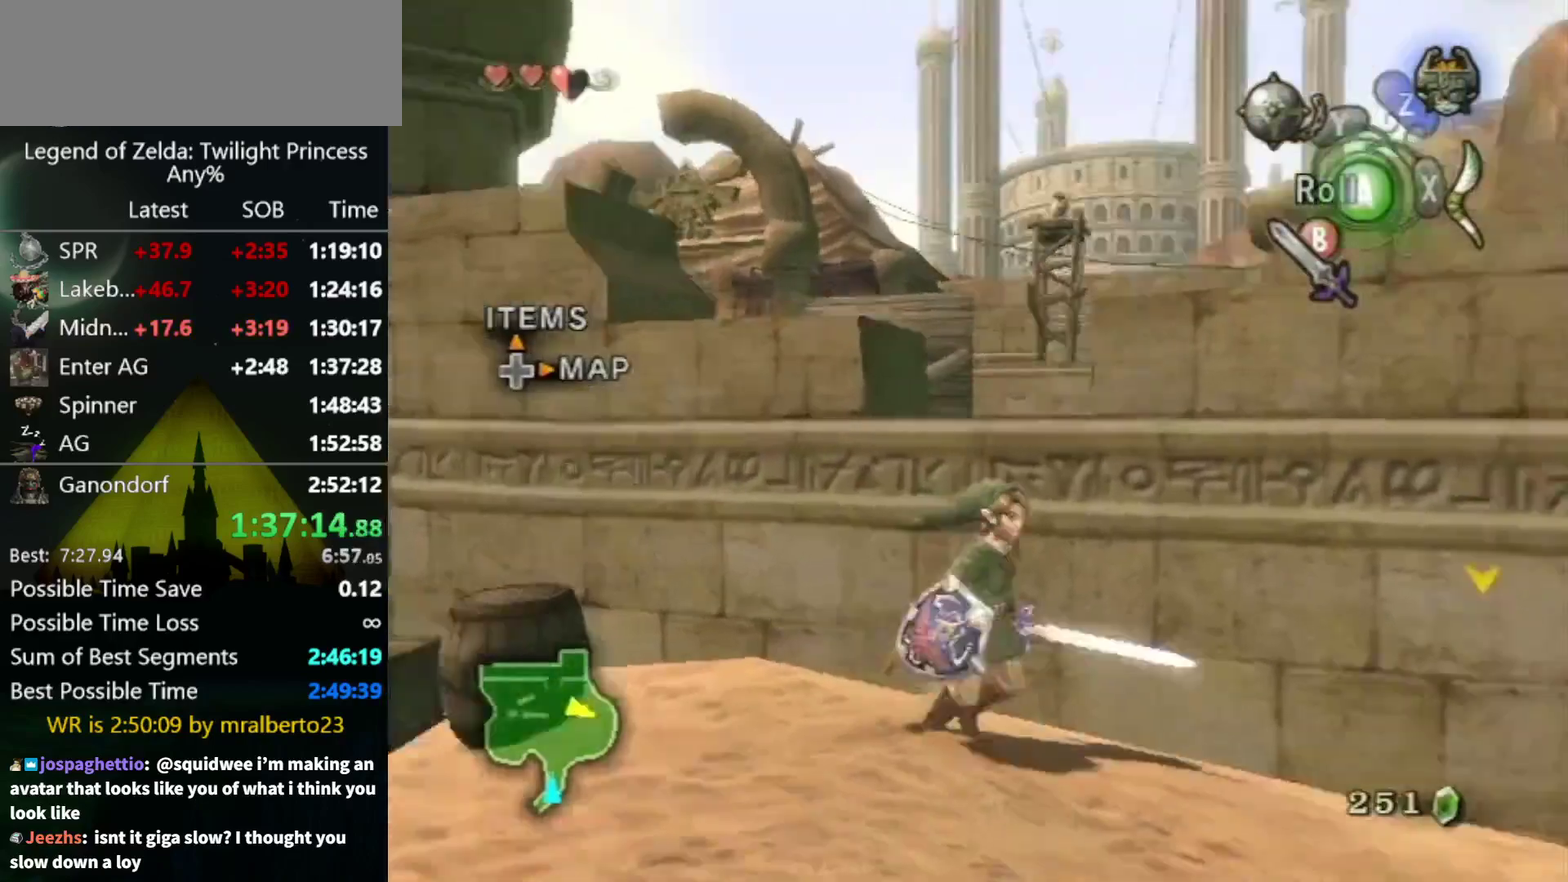
{"buttons": [], "left_stick": "up-right", "right_stick": "center", "events": [[33, "right_stick", "left"], [200, "right_stick", "center"], [233, "left_stick", "right"], [300, "left_stick", "up-right"], [433, "A", "down"], [500, "A", "up"]]}
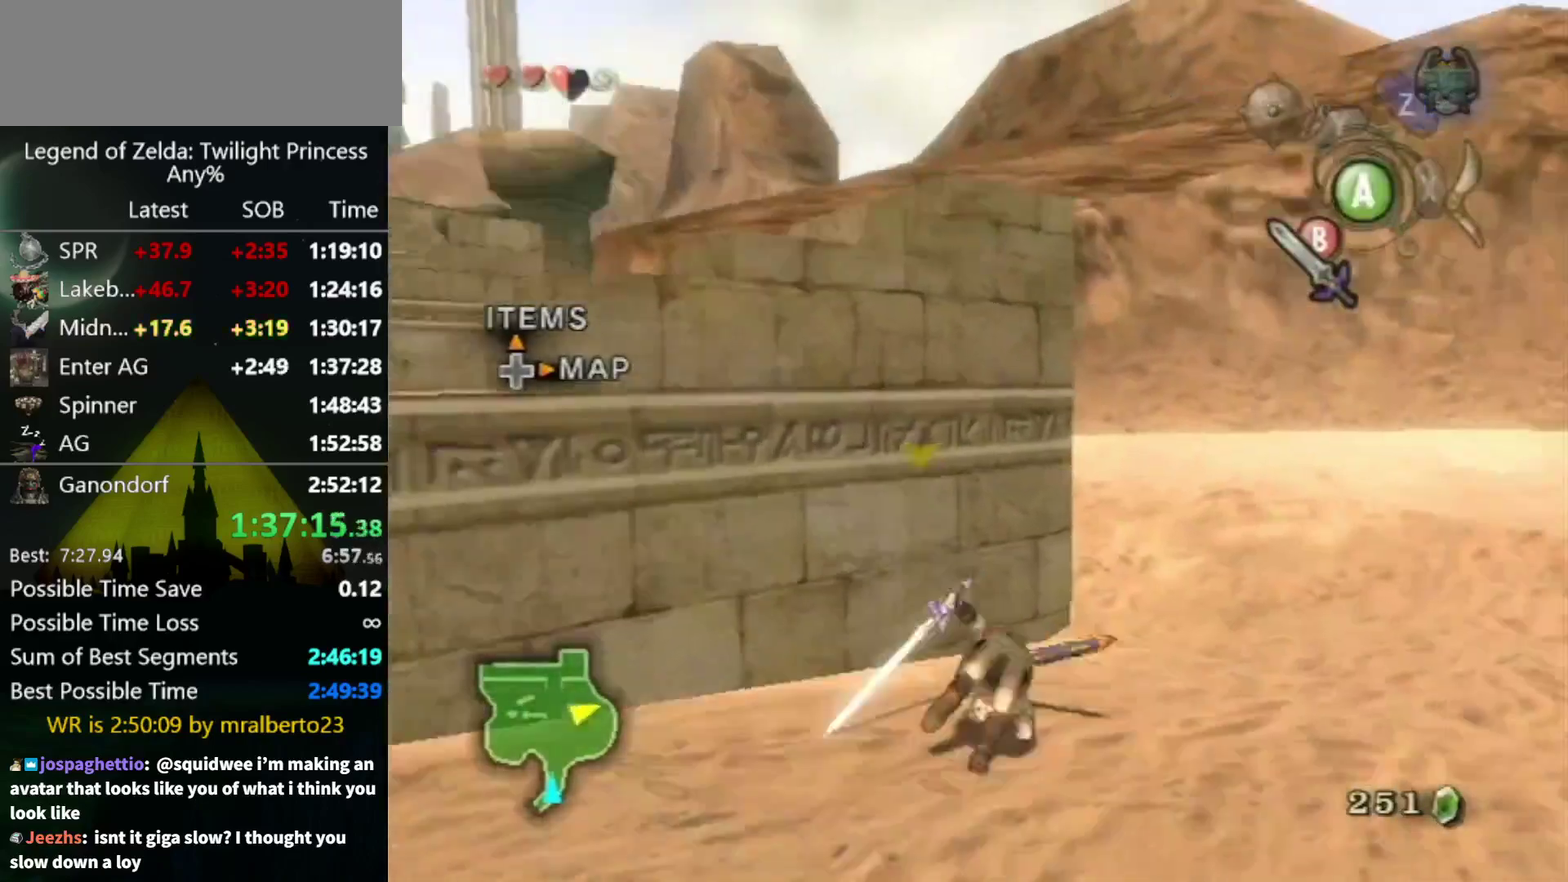
{"buttons": [], "left_stick": "up-left", "right_stick": "right", "events": [[100, "left_stick", "up"], [200, "left_stick", "up-right"], [333, "right_stick", "right"], [367, "left_stick", "up"], [433, "left_stick", "up-left"]]}
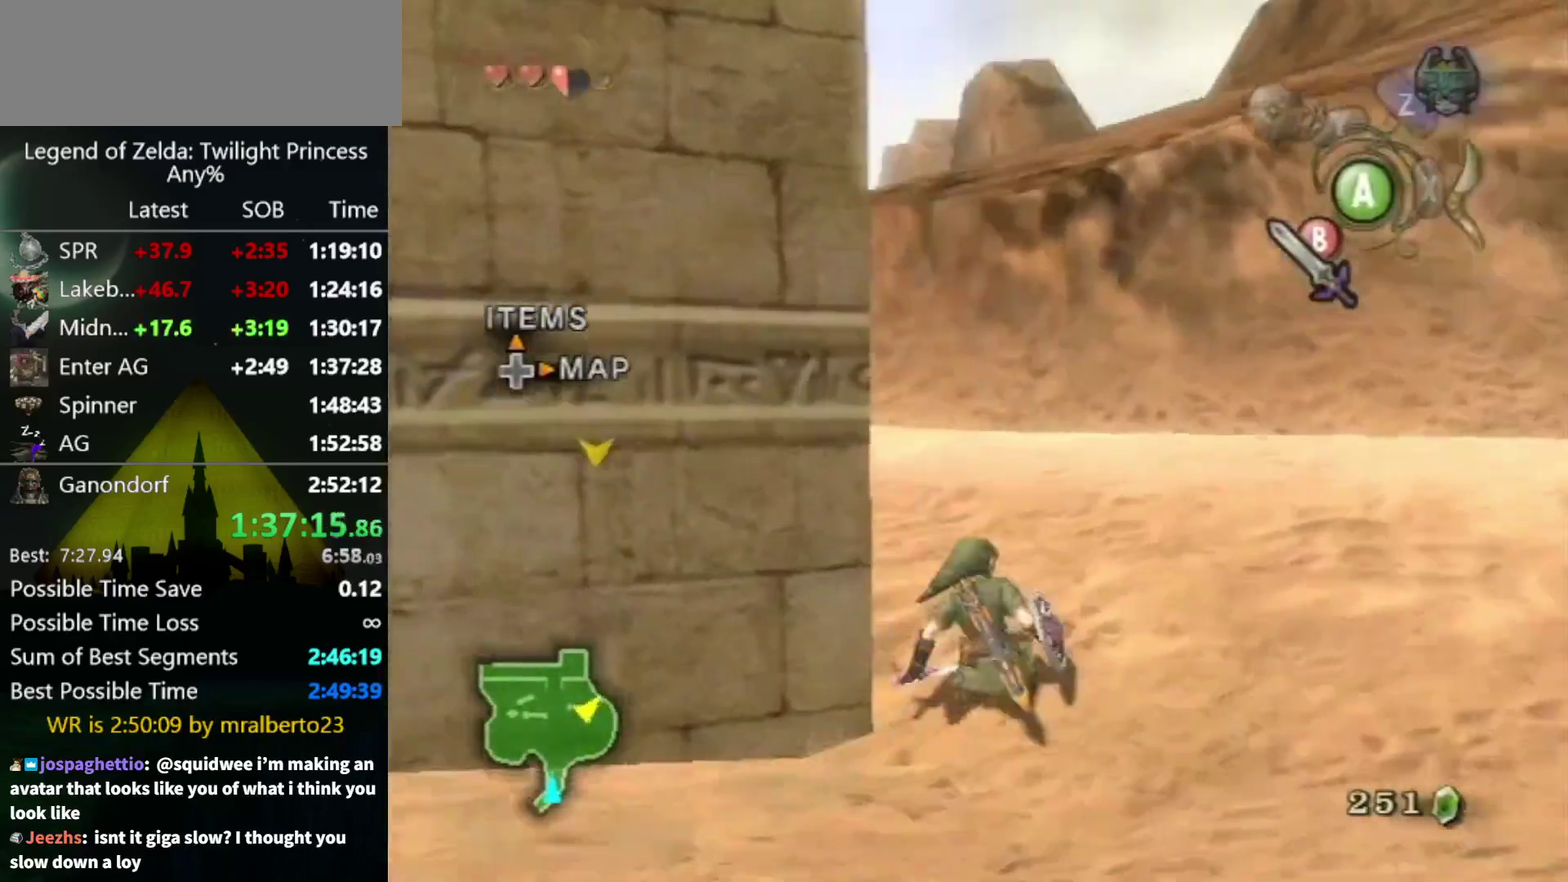
{"buttons": [], "left_stick": "up-left", "right_stick": "right", "events": [[200, "left_stick", "up"], [433, "left_stick", "up-left"]]}